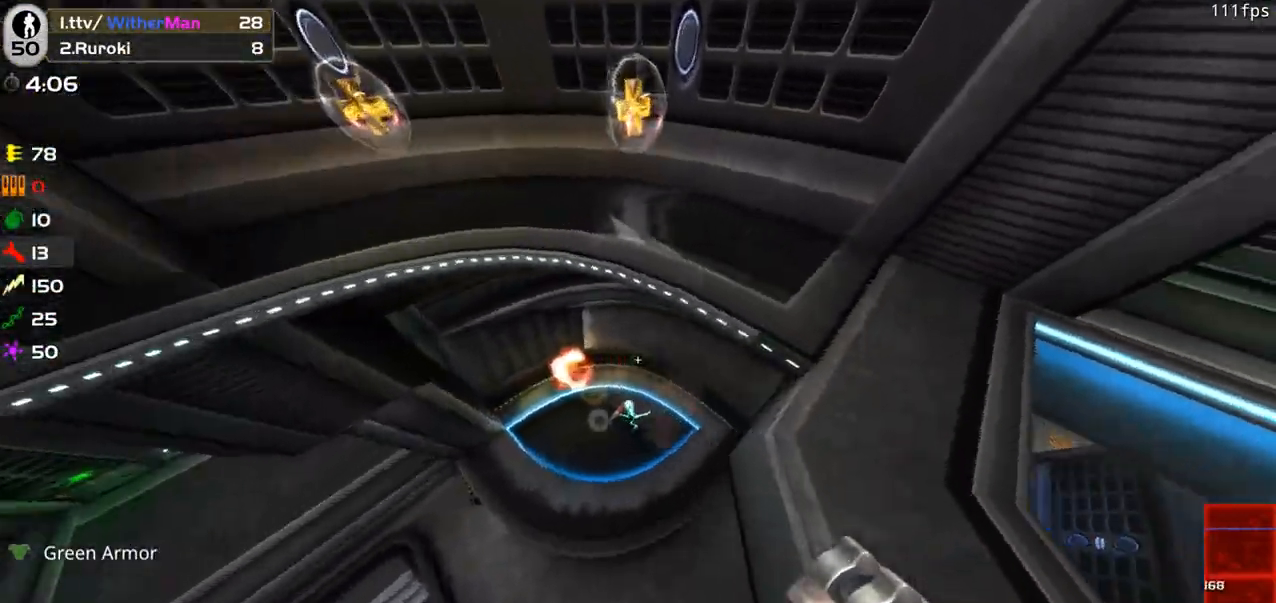
Gameplay with keyboard and mouse; each line is a JSON object with the keys and mouse buttons held at the frame after it. "events" lists presses ("down") and releases ("up") of "1", "2", "3", "4", "5", "a", "alt", "c", "caps_lock", "ctrl", "d", "e", "f", "g", "q", "r", "s", "shift", "space", "t", "tab", "v", "w", "x", "z", "mouse_left", "mouse_wheel" and "mouse_right" between this image and that frame as [ms after this image, input, new state], when the widget could be followed in between. "mouse_left", "mouse_wheel", "mouse_right" = the "left", "wheel", "right" buttons of the "mouse" list. No other keys are recorded. "wheel" means that the mouse wheel is clicked or scrolled. Not read: mouse_move.
{"keys": ["s"], "mouse": [], "events": [[100, "s", "down"], [183, "mouse_left", "down"], [233, "d", "down"], [366, "mouse_left", "up"], [466, "d", "up"]]}
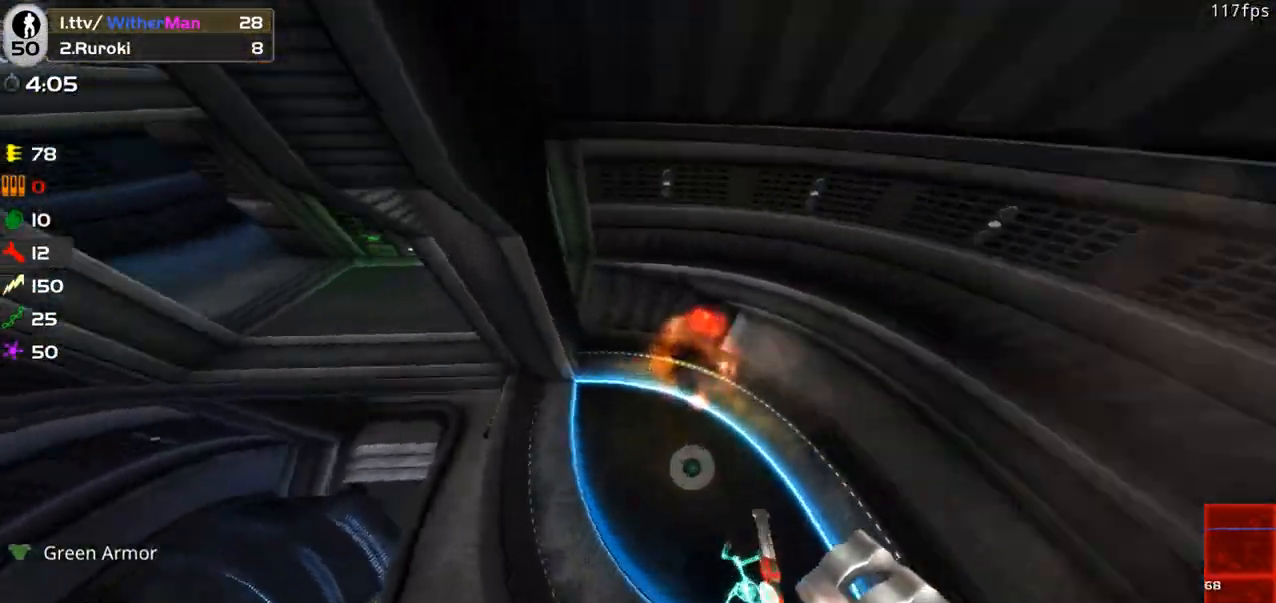
{"keys": ["d"], "mouse": [], "events": [[16, "d", "down"], [66, "s", "up"], [150, "a", "down"], [150, "d", "up"], [350, "s", "down"], [383, "a", "up"], [450, "d", "down"], [450, "s", "up"]]}
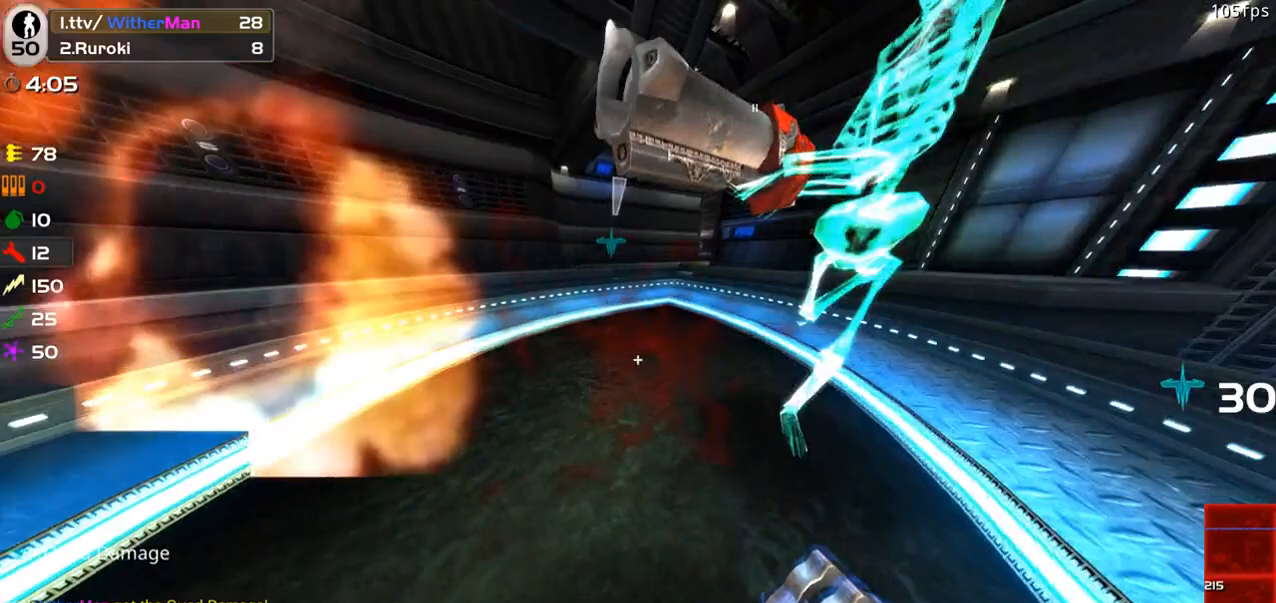
{"keys": [], "mouse": [], "events": [[83, "mouse_left", "down"], [83, "w", "down"], [116, "a", "down"], [116, "d", "up"], [216, "mouse_left", "up"], [216, "w", "up"], [266, "mouse_left", "down"], [383, "mouse_left", "up"], [450, "a", "up"]]}
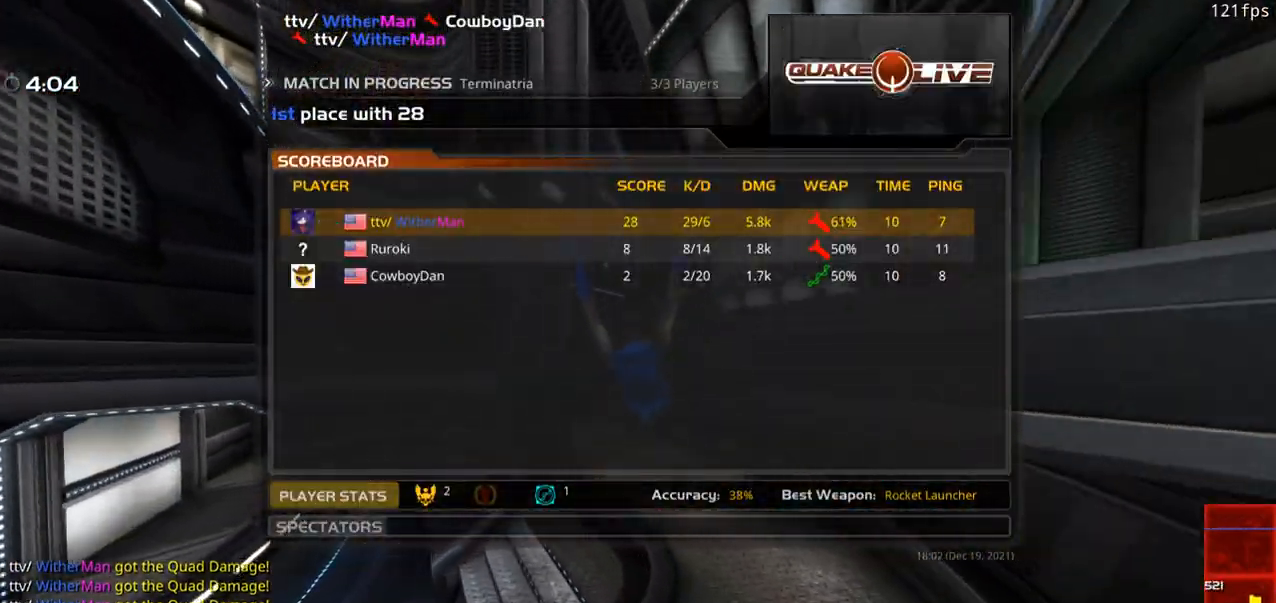
{"keys": ["w"], "mouse": [], "events": [[466, "w", "down"]]}
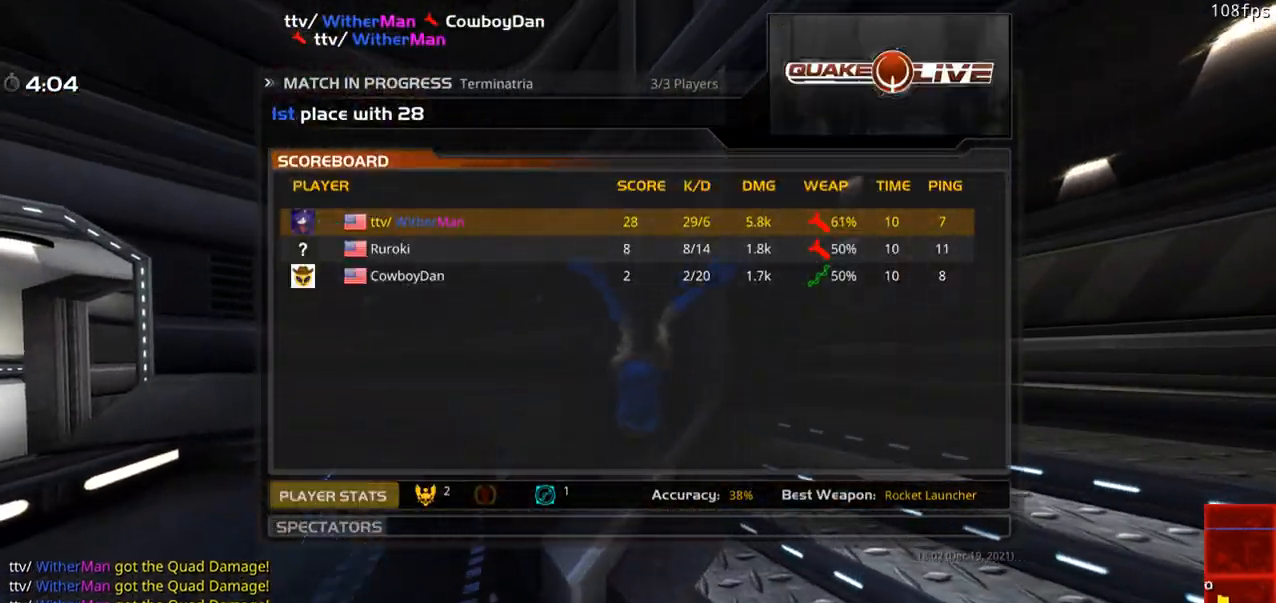
{"keys": ["w"], "mouse": [], "events": []}
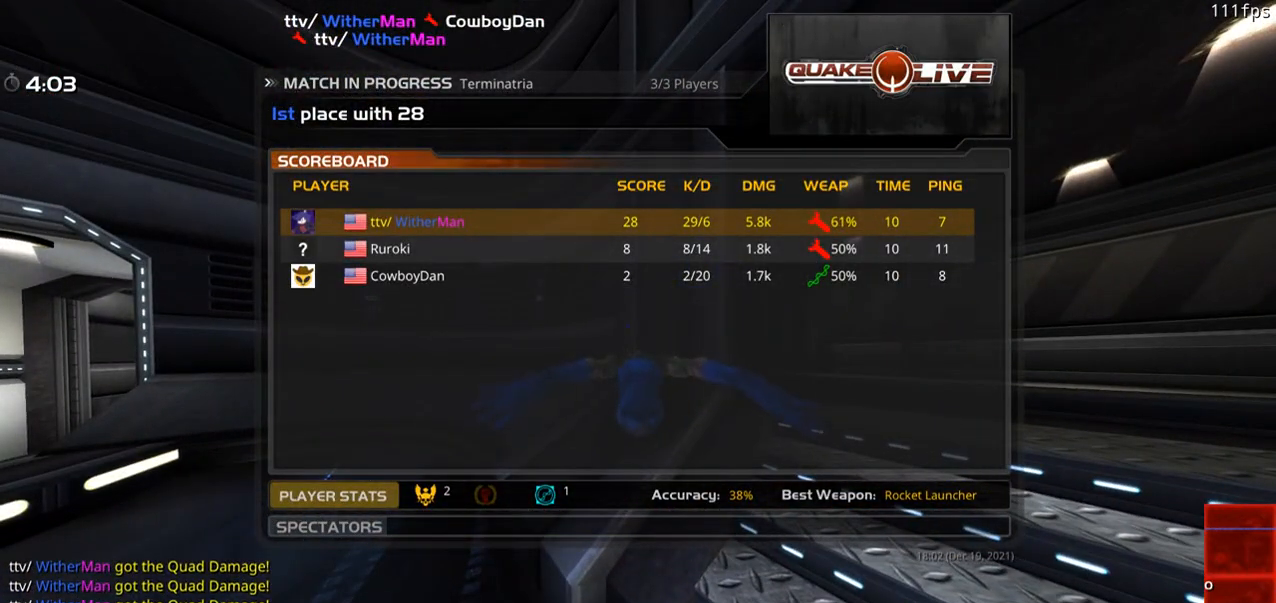
{"keys": ["w"], "mouse": ["left"], "events": [[500, "mouse_left", "down"]]}
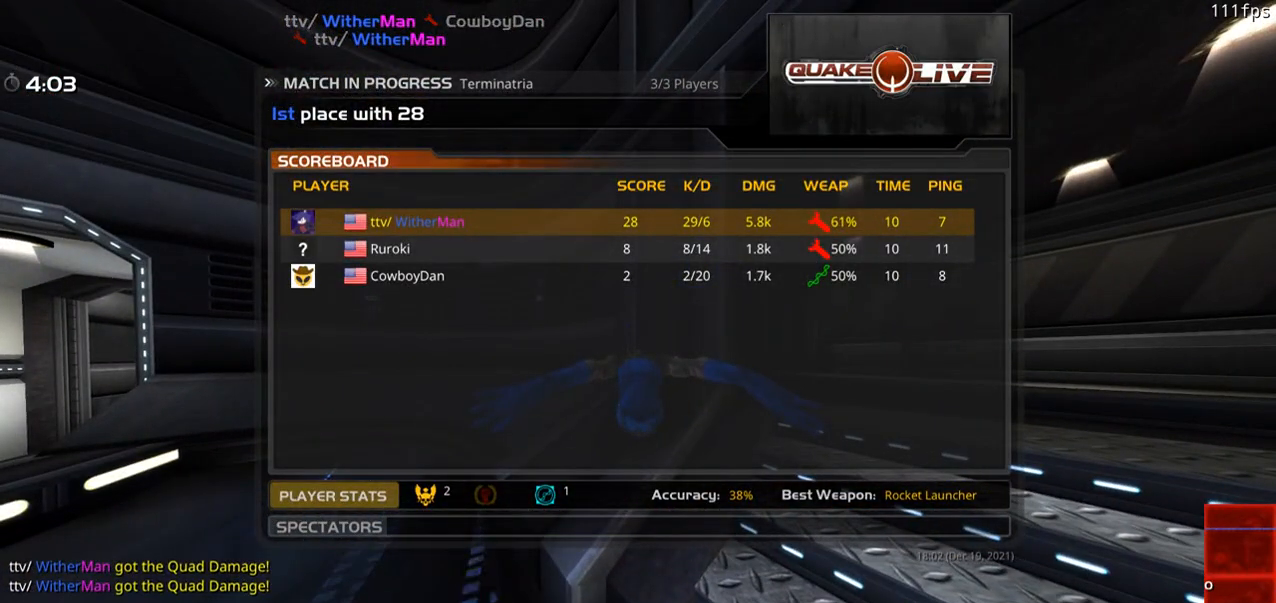
{"keys": ["w"], "mouse": [], "events": [[133, "mouse_left", "up"], [283, "mouse_left", "down"], [416, "mouse_left", "up"]]}
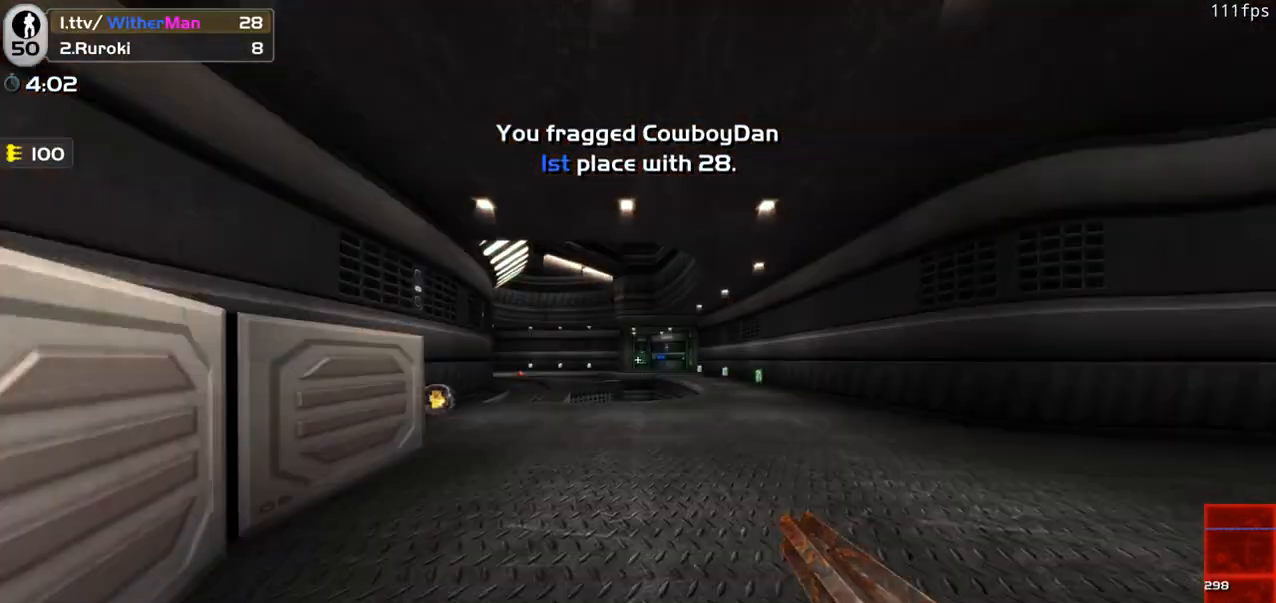
{"keys": ["w"], "mouse": [], "events": [[200, "a", "down"], [383, "a", "up"]]}
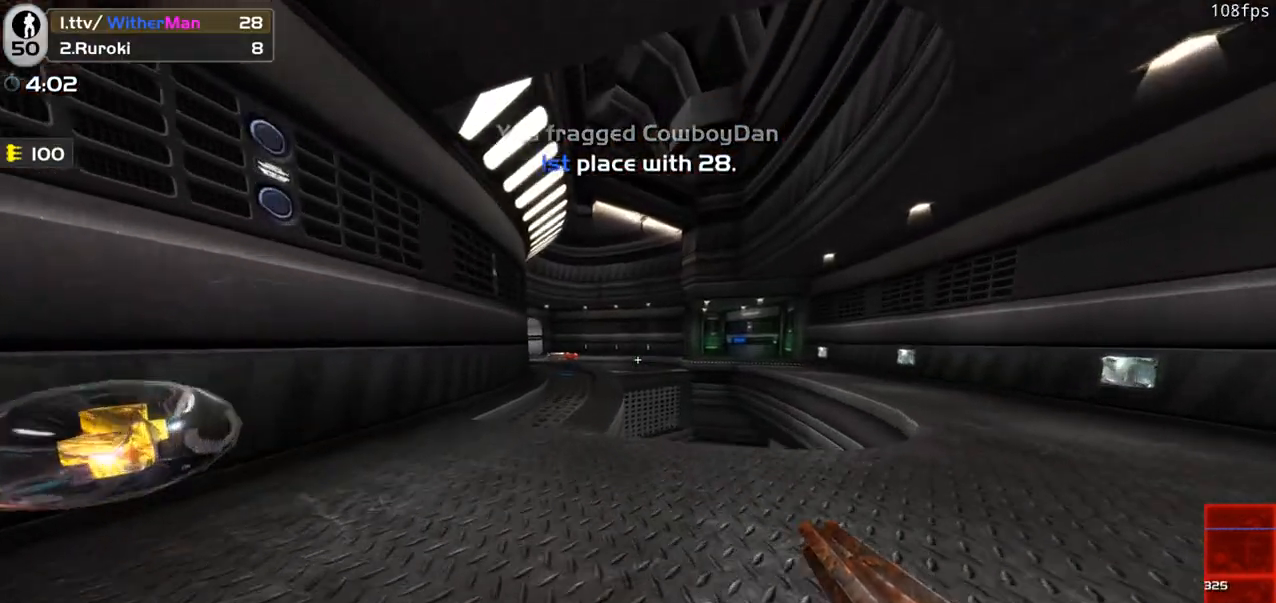
{"keys": ["d", "w"], "mouse": [], "events": [[116, "a", "down"], [216, "space", "down"], [266, "a", "up"], [266, "d", "down"], [500, "space", "up"]]}
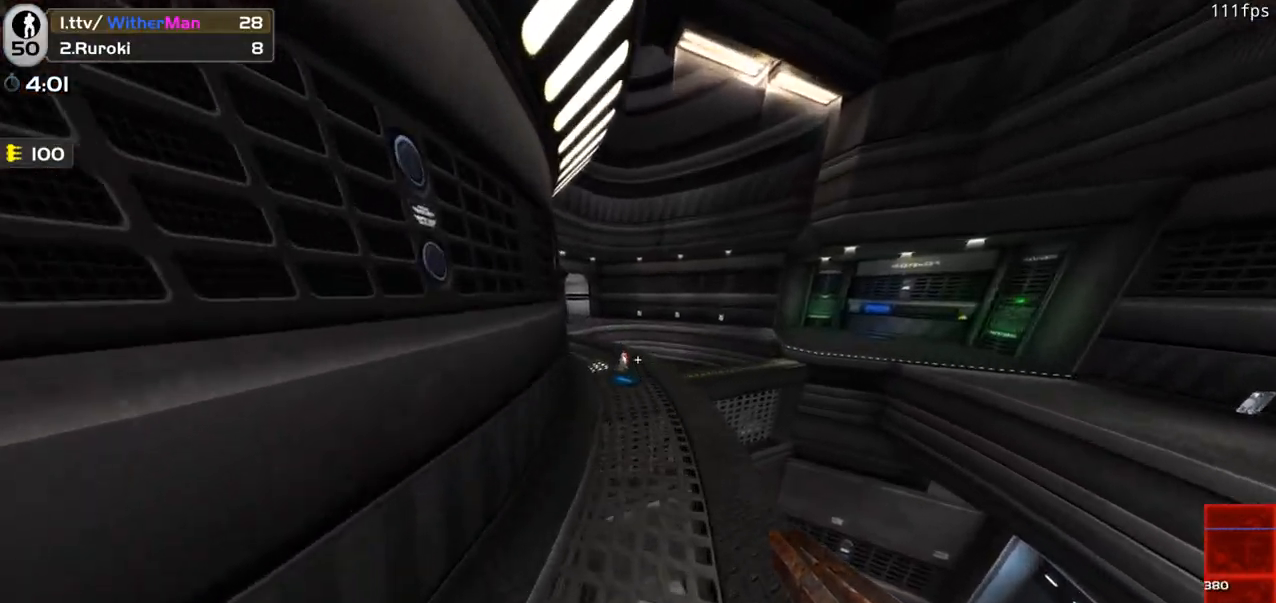
{"keys": ["a", "space", "w"], "mouse": [], "events": [[333, "a", "down"], [333, "d", "up"], [383, "space", "down"]]}
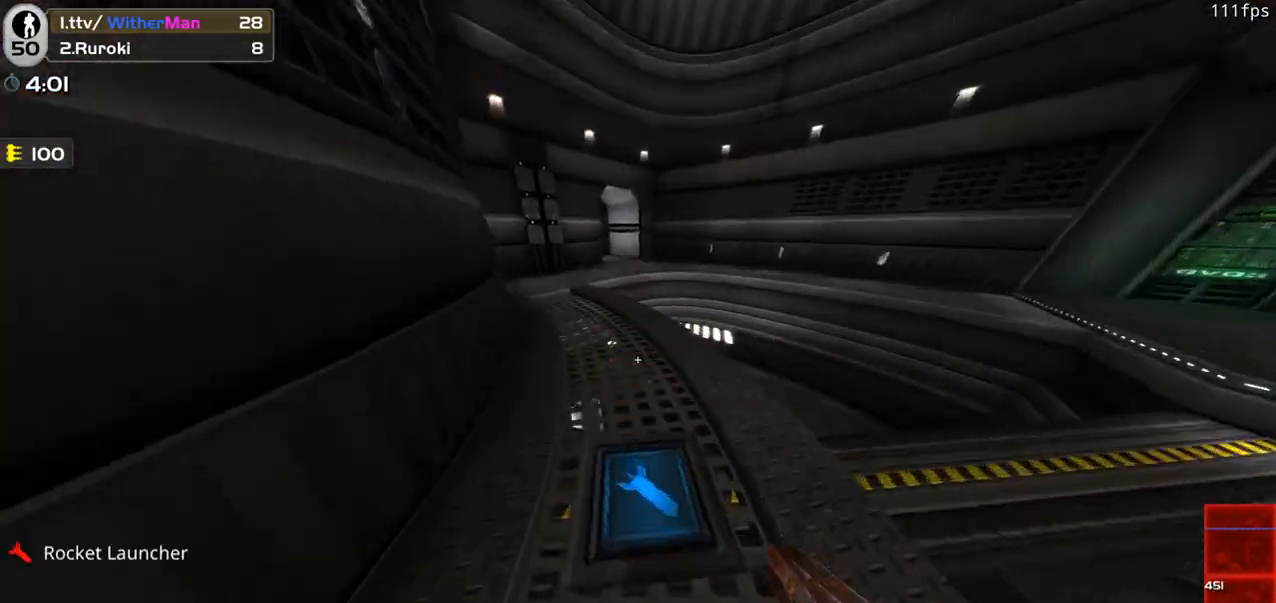
{"keys": ["a", "w"], "mouse": [], "events": [[116, "space", "up"], [116, "w", "up"], [350, "w", "down"]]}
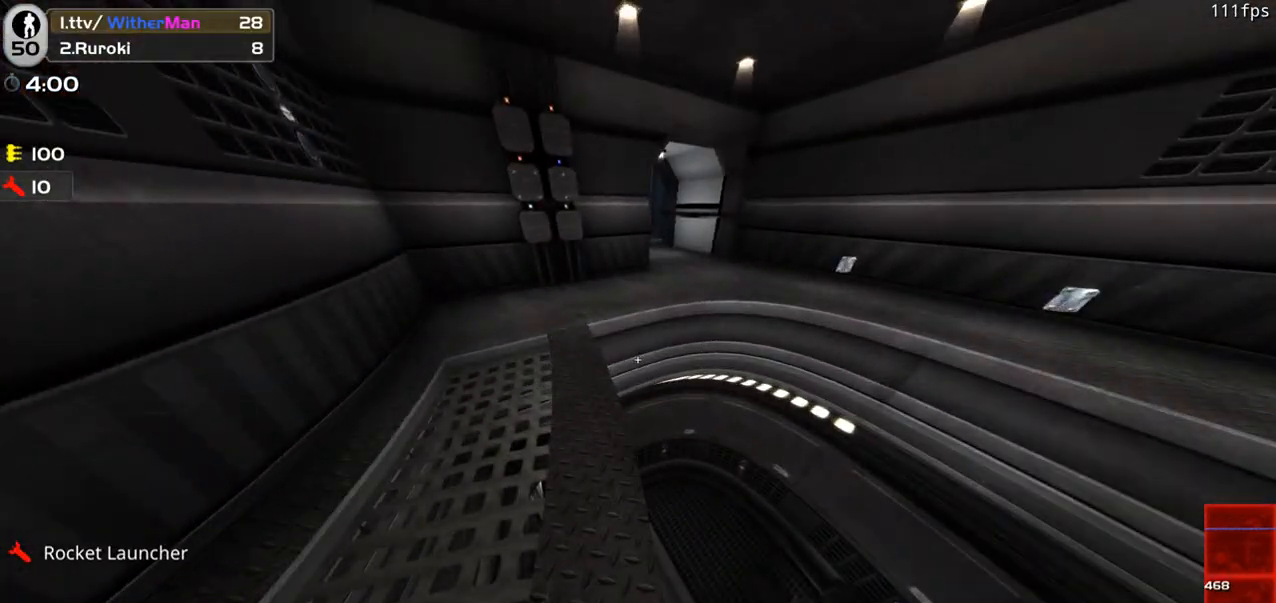
{"keys": ["w"], "mouse": [], "events": [[33, "space", "down"], [266, "space", "up"], [266, "w", "up"], [400, "w", "down"], [500, "a", "up"]]}
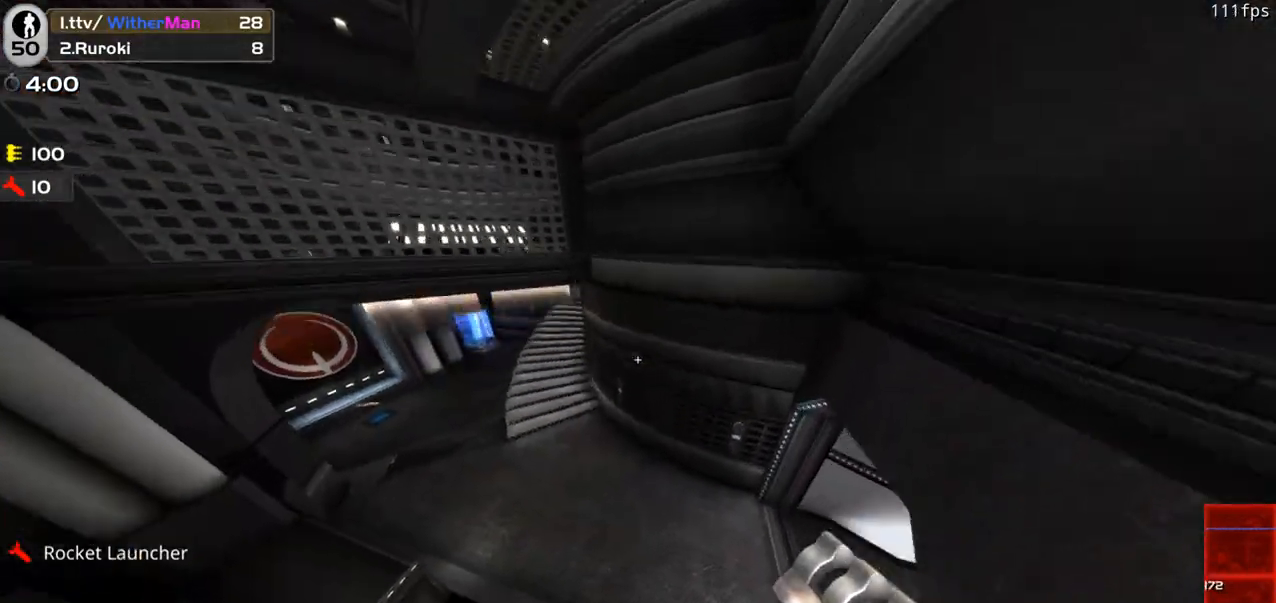
{"keys": ["w"], "mouse": [], "events": []}
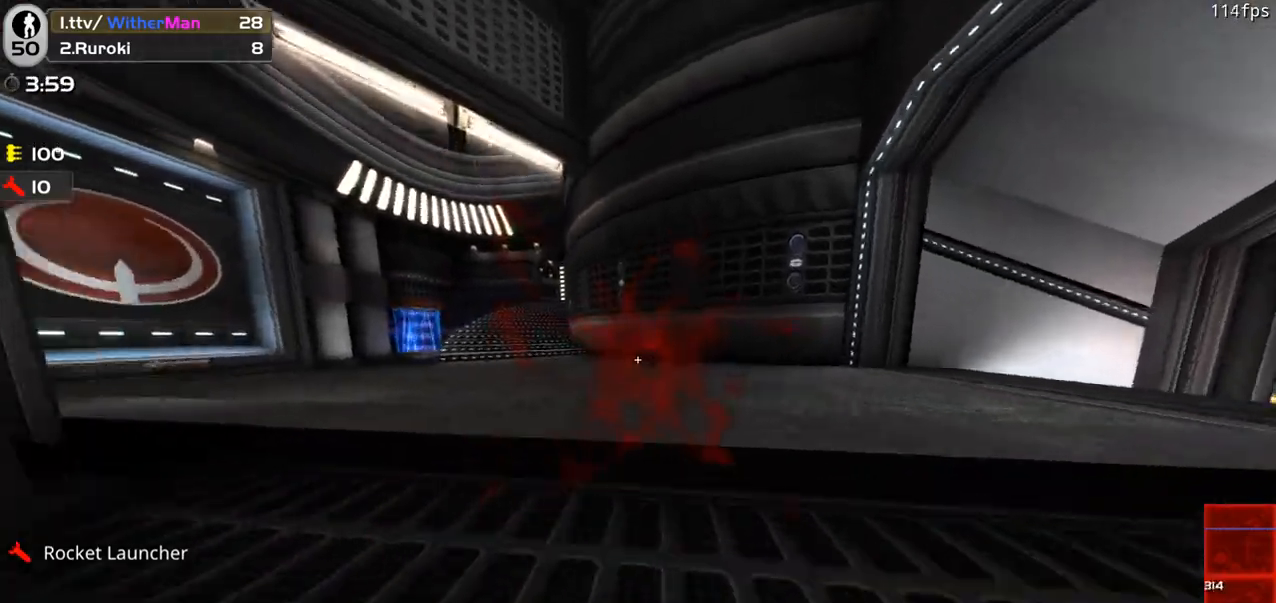
{"keys": ["d", "space", "w"], "mouse": [], "events": [[16, "d", "down"], [350, "space", "down"]]}
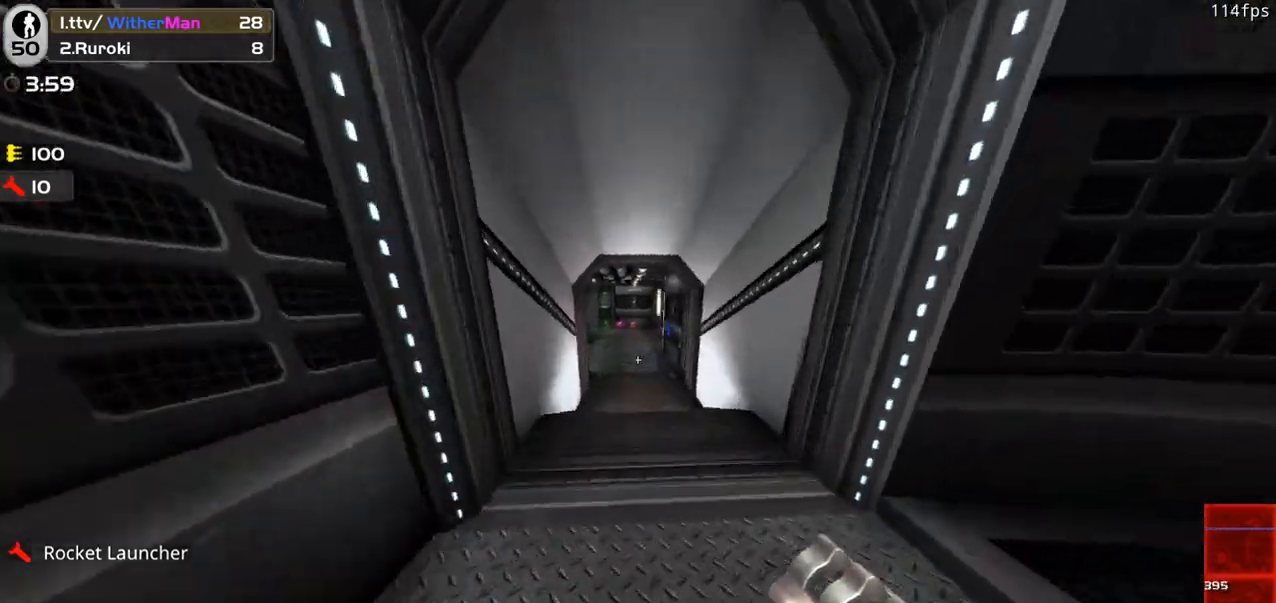
{"keys": ["d", "space", "w"], "mouse": [], "events": [[33, "space", "up"], [500, "space", "down"]]}
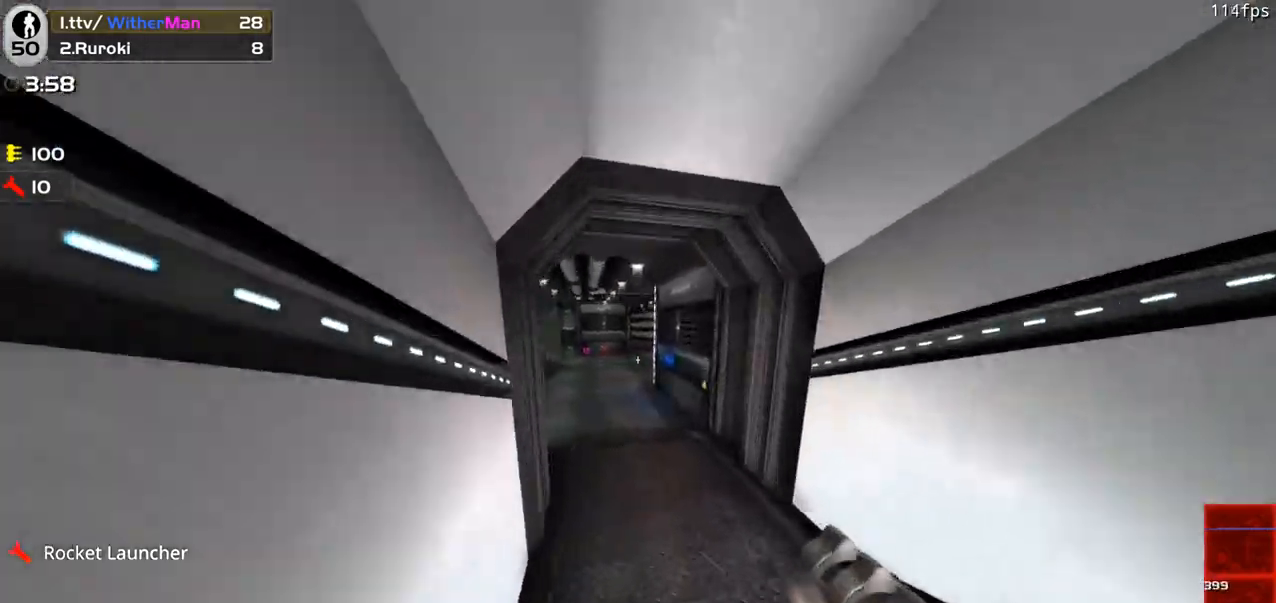
{"keys": ["a", "w"], "mouse": [], "events": [[50, "a", "down"], [183, "d", "up"], [366, "space", "up"]]}
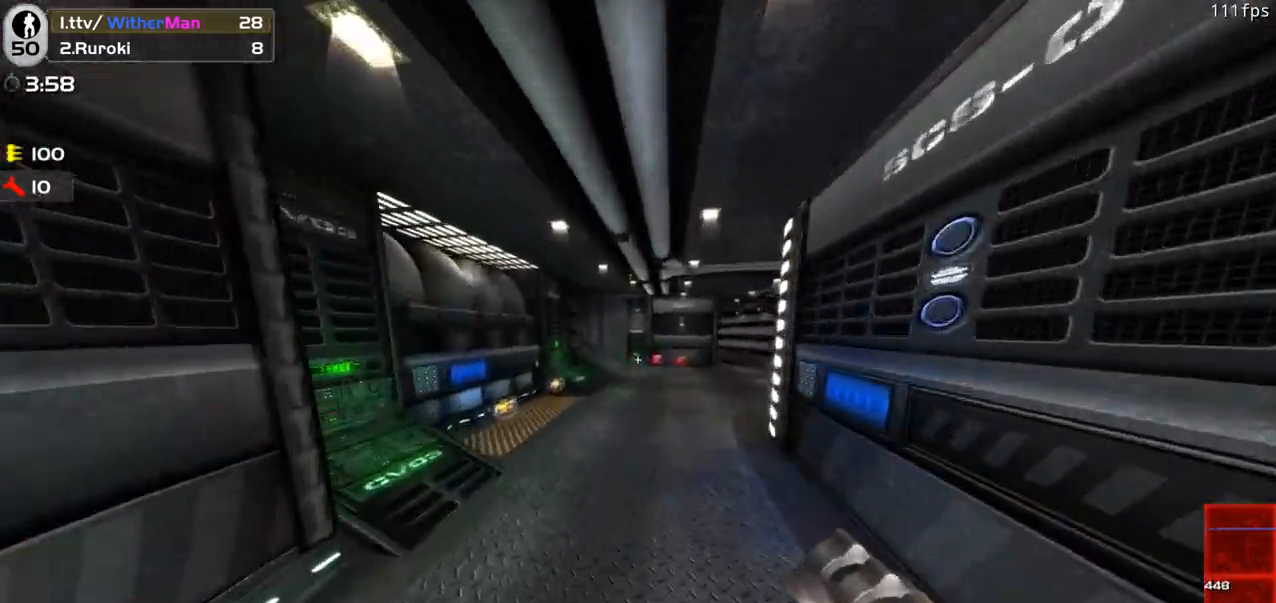
{"keys": ["a", "space", "w"], "mouse": [], "events": [[116, "d", "down"], [150, "a", "up"], [250, "a", "down"], [300, "d", "up"], [433, "space", "down"]]}
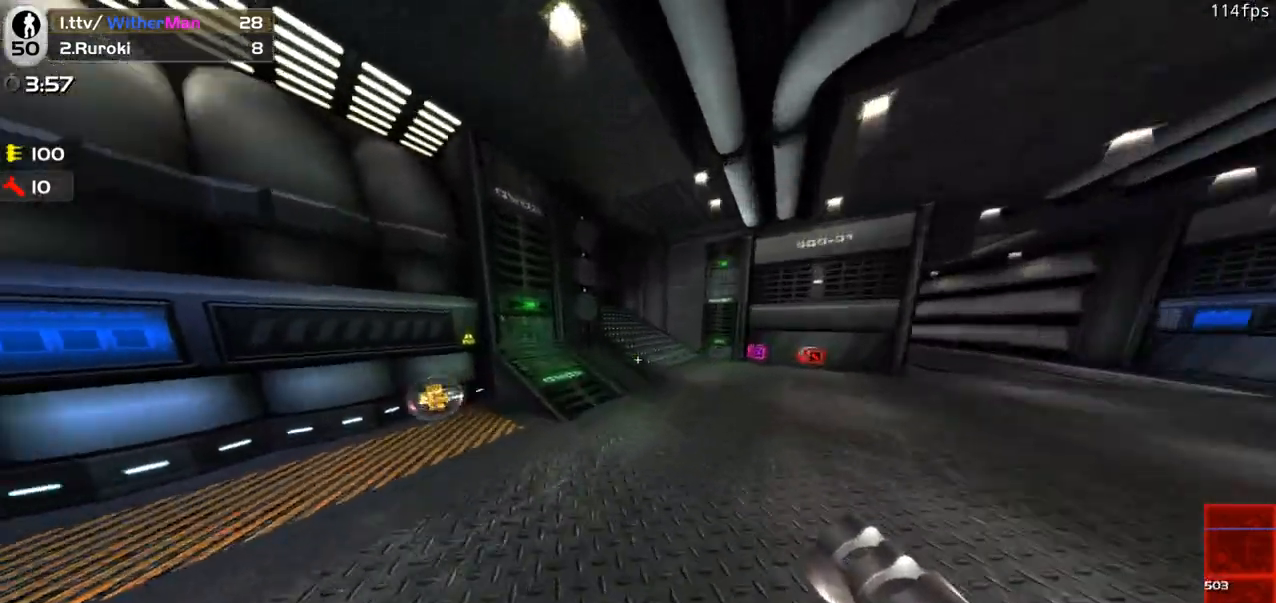
{"keys": ["a", "w"], "mouse": [], "events": [[116, "space", "up"]]}
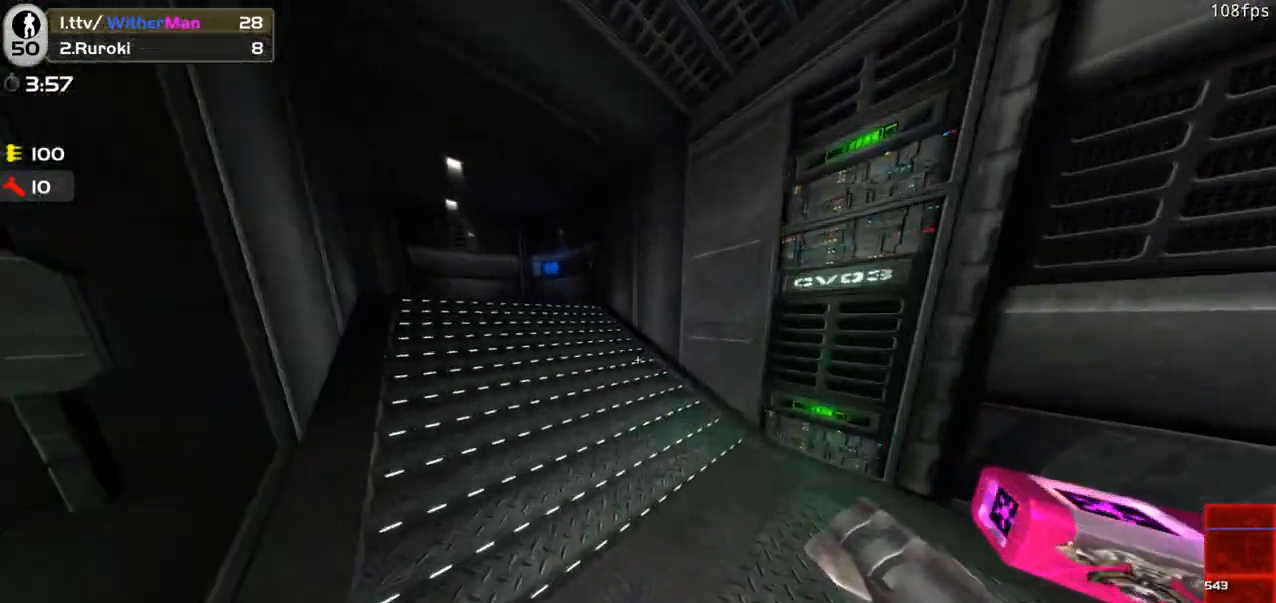
{"keys": ["a", "w"], "mouse": [], "events": [[283, "space", "down"], [466, "space", "up"]]}
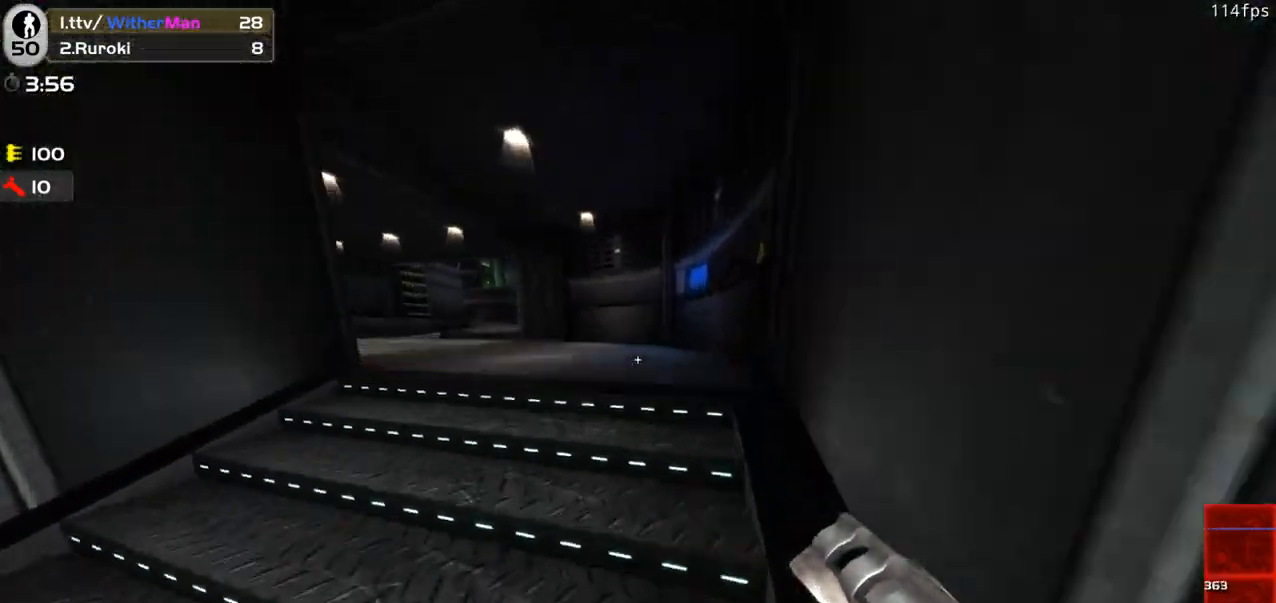
{"keys": ["a", "space", "w"], "mouse": [], "events": [[483, "space", "down"]]}
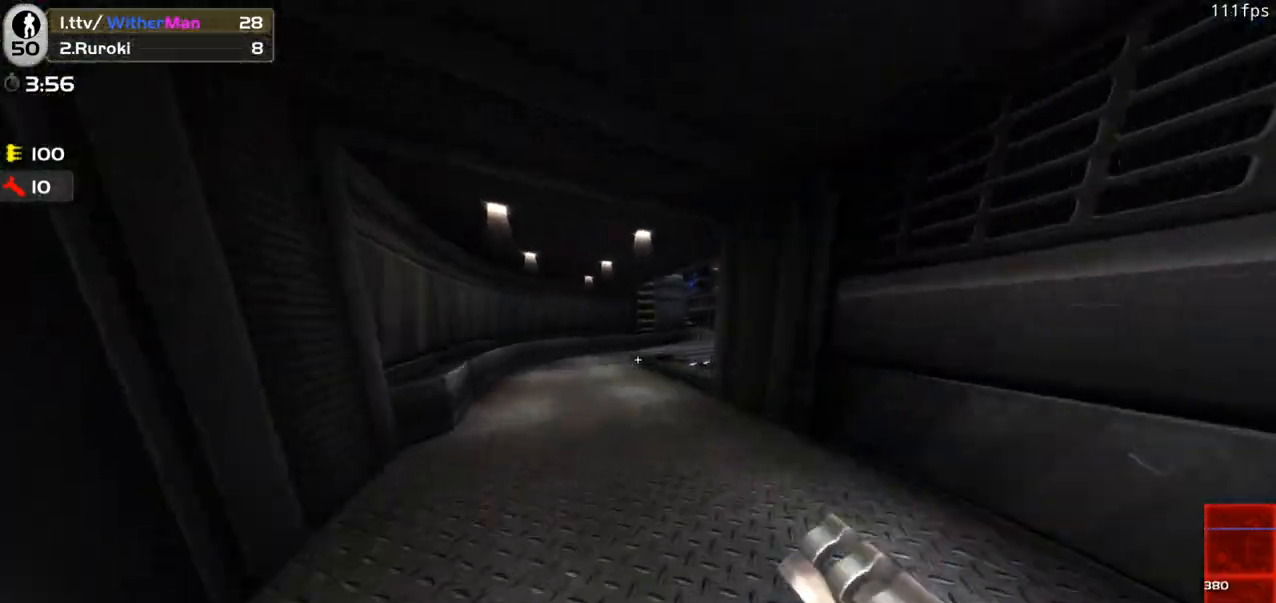
{"keys": ["d", "w"], "mouse": [], "events": [[166, "space", "up"], [216, "a", "up"], [216, "d", "down"]]}
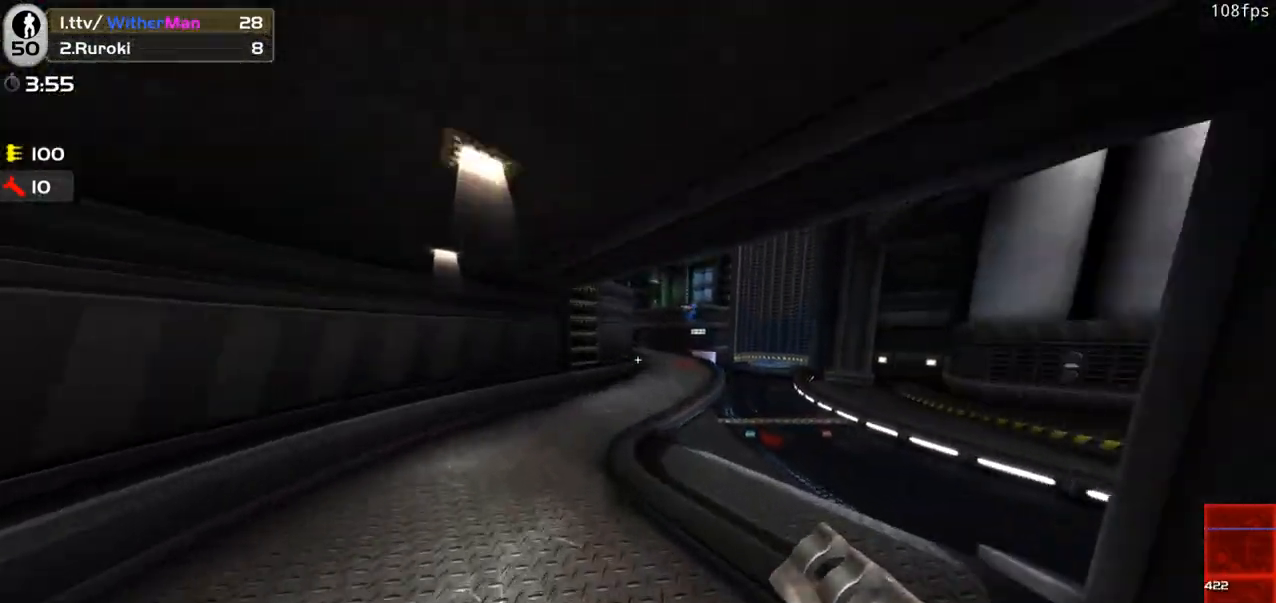
{"keys": ["d", "w"], "mouse": [], "events": [[183, "space", "down"], [283, "mouse_left", "down"], [333, "mouse_left", "up"], [416, "space", "up"]]}
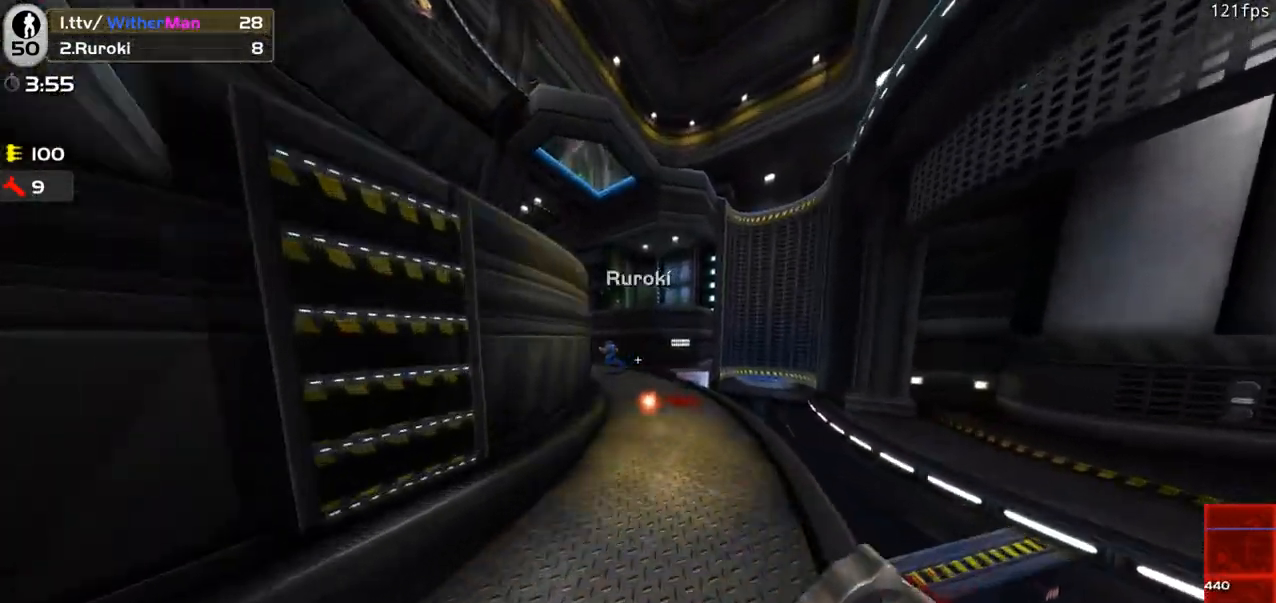
{"keys": ["a", "space", "w"], "mouse": [], "events": [[100, "a", "down"], [150, "d", "up"], [300, "space", "down"]]}
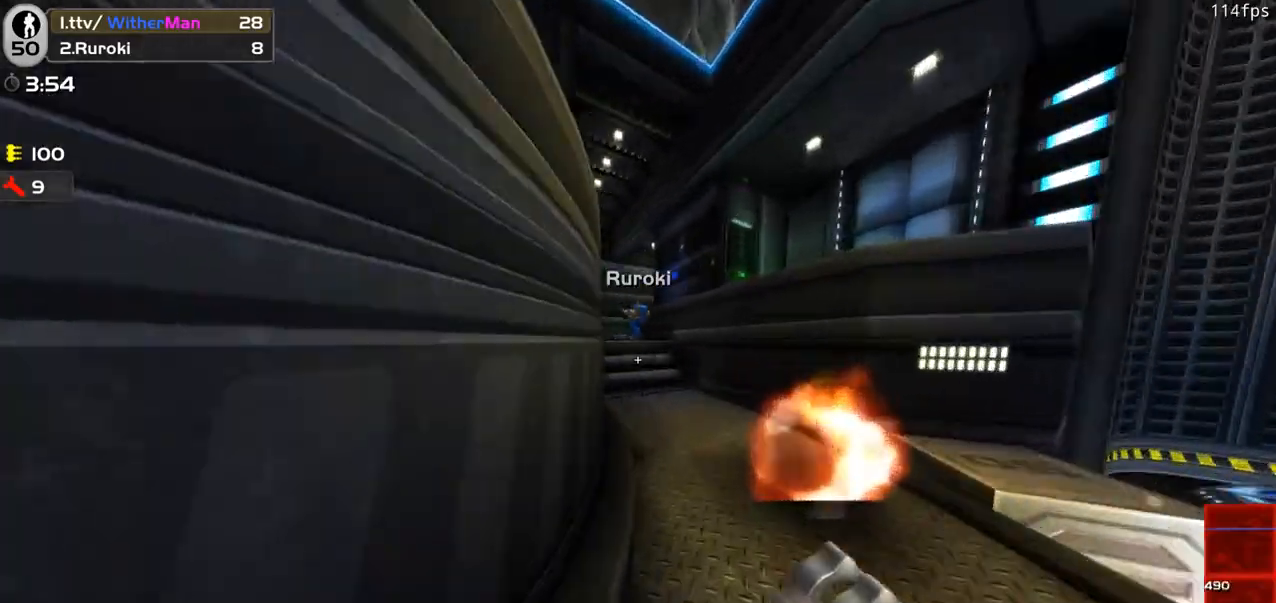
{"keys": ["a", "space", "w"], "mouse": [], "events": [[33, "space", "up"], [116, "mouse_left", "down"], [266, "mouse_left", "up"], [500, "space", "down"]]}
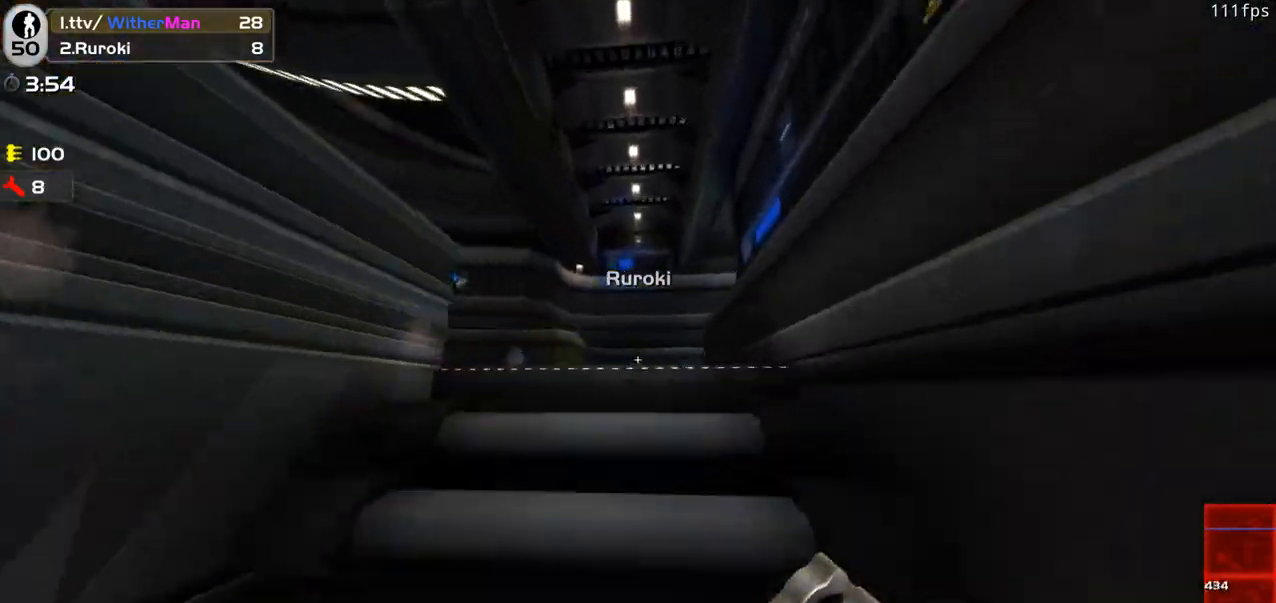
{"keys": ["a", "w"], "mouse": ["left"], "events": [[183, "space", "up"], [416, "mouse_left", "down"]]}
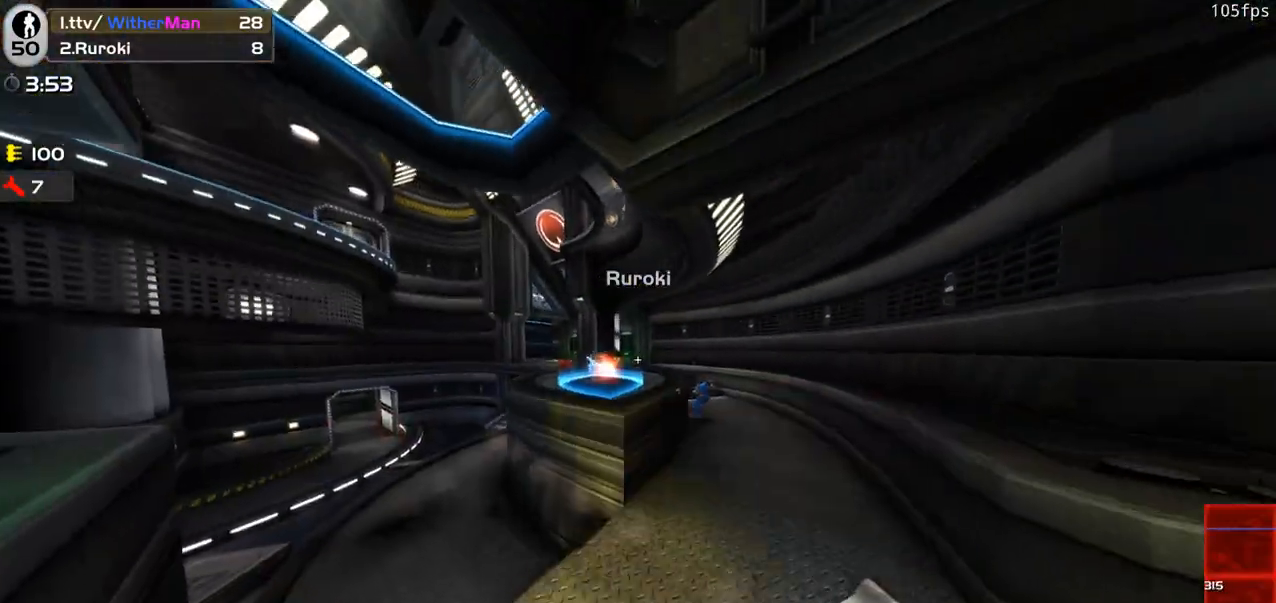
{"keys": ["a", "w"], "mouse": [], "events": [[66, "mouse_left", "up"]]}
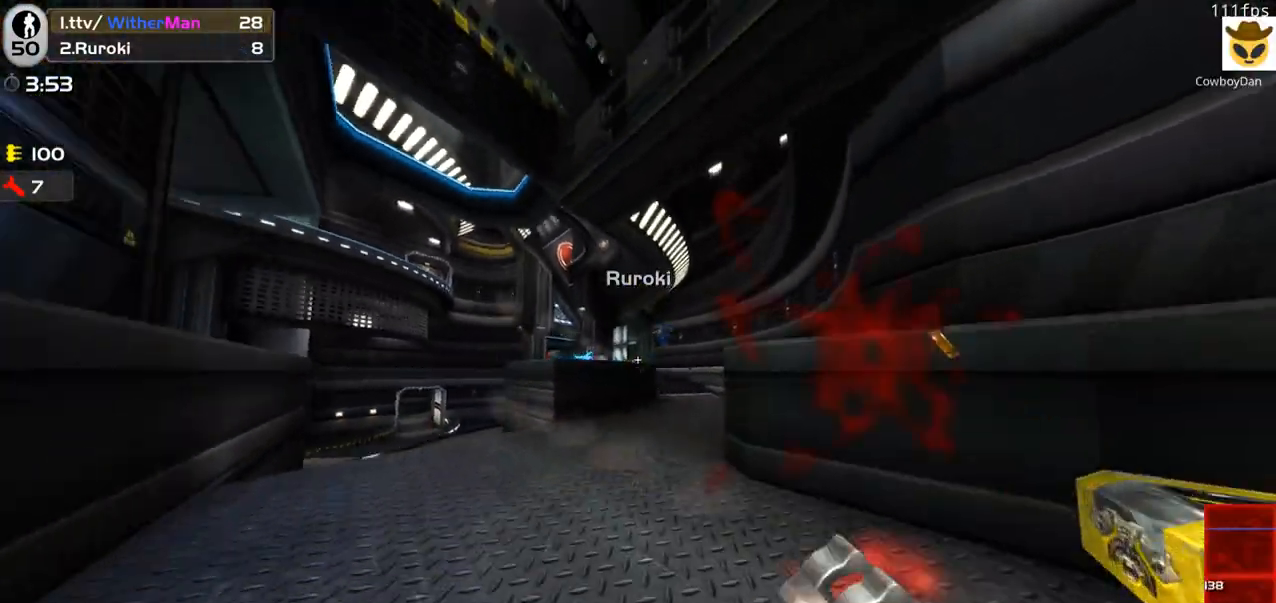
{"keys": ["a", "w"], "mouse": ["left"], "events": [[33, "a", "up"], [166, "a", "down"], [216, "mouse_left", "down"], [216, "space", "down"], [266, "a", "up"], [266, "d", "down"], [350, "mouse_left", "up"], [400, "a", "down"], [400, "mouse_left", "down"], [400, "space", "up"], [450, "d", "up"]]}
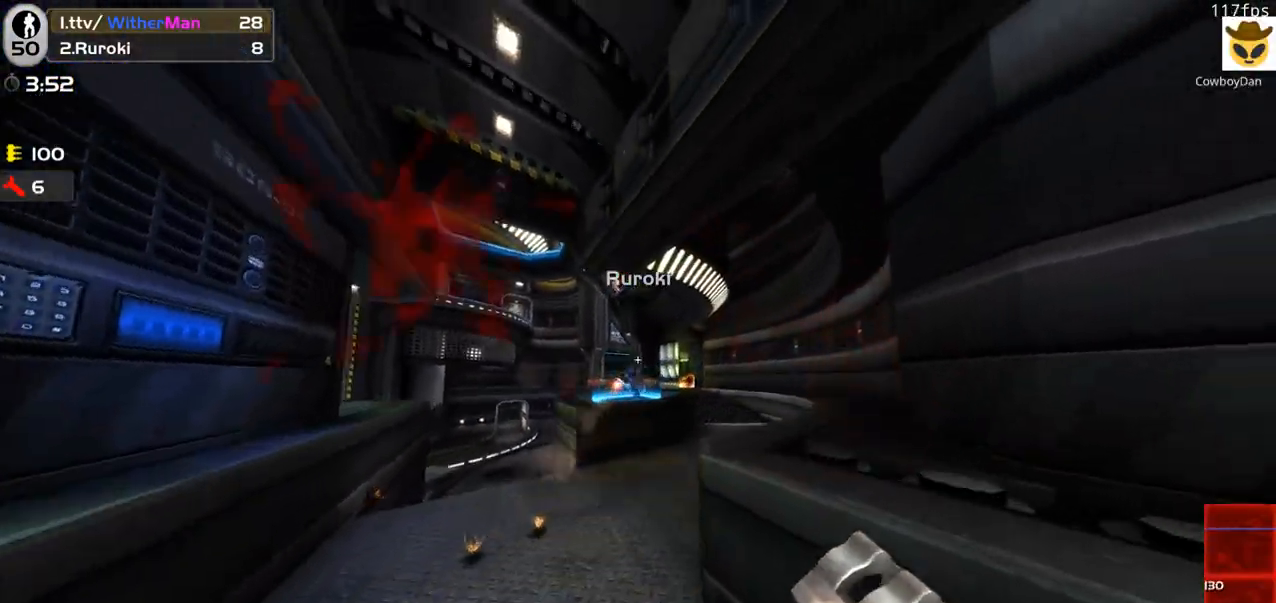
{"keys": ["a", "w"], "mouse": [], "events": [[50, "mouse_left", "up"], [100, "a", "up"], [133, "a", "down"], [133, "mouse_left", "down"], [233, "mouse_left", "up"]]}
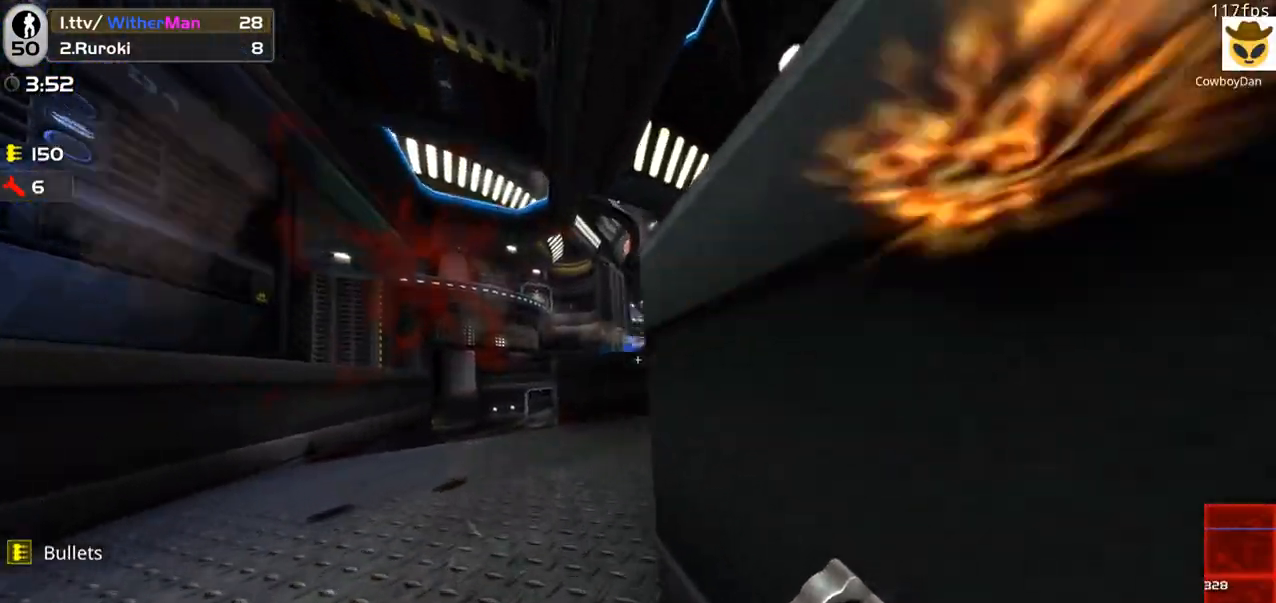
{"keys": ["a", "w"], "mouse": [], "events": [[100, "a", "up"], [200, "d", "down"], [350, "a", "down"], [350, "d", "up"], [350, "space", "down"], [483, "space", "up"]]}